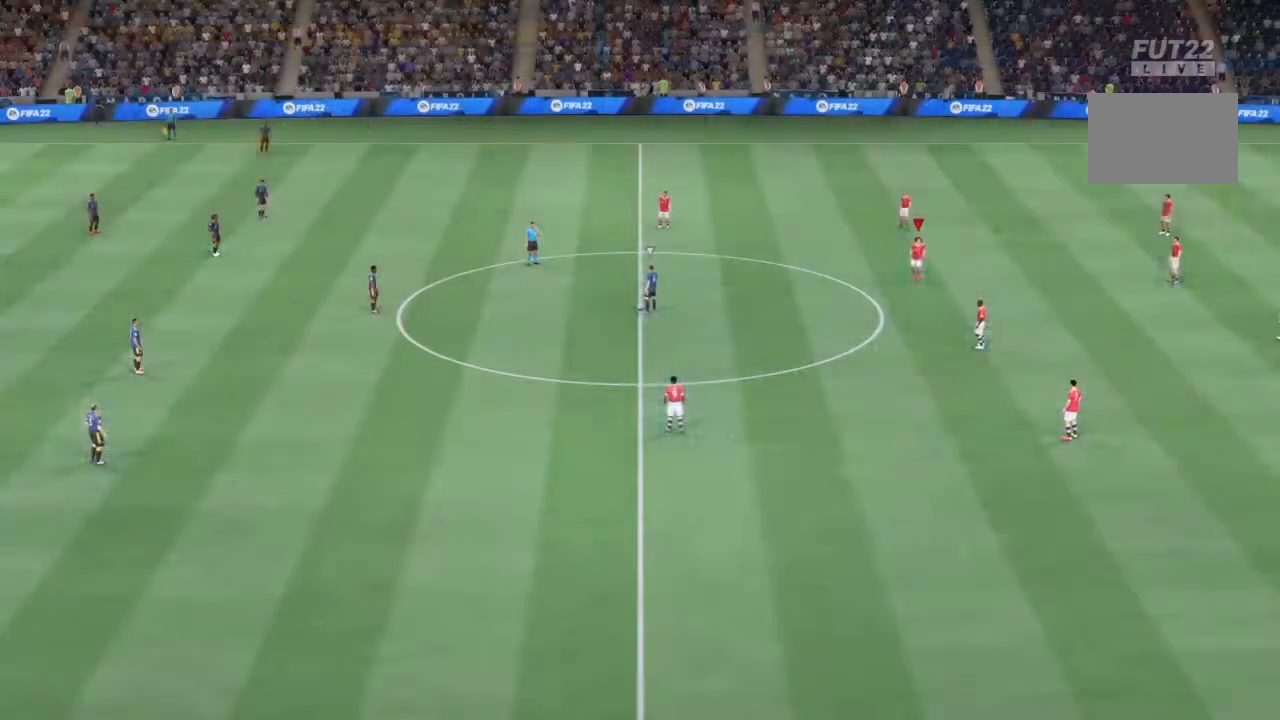
Gameplay with a controller (PlayStation layout); each line is a JSON object with the inputs held at the frame after it. "events" lists button and stick changes between this image and that frame as [ms after this image, input, new state], when the widget could be followed in between. Not read: L3 R3.
{"buttons": ["R2"], "left_stick": "left", "right_stick": "center", "events": [[166, "R2", "down"]]}
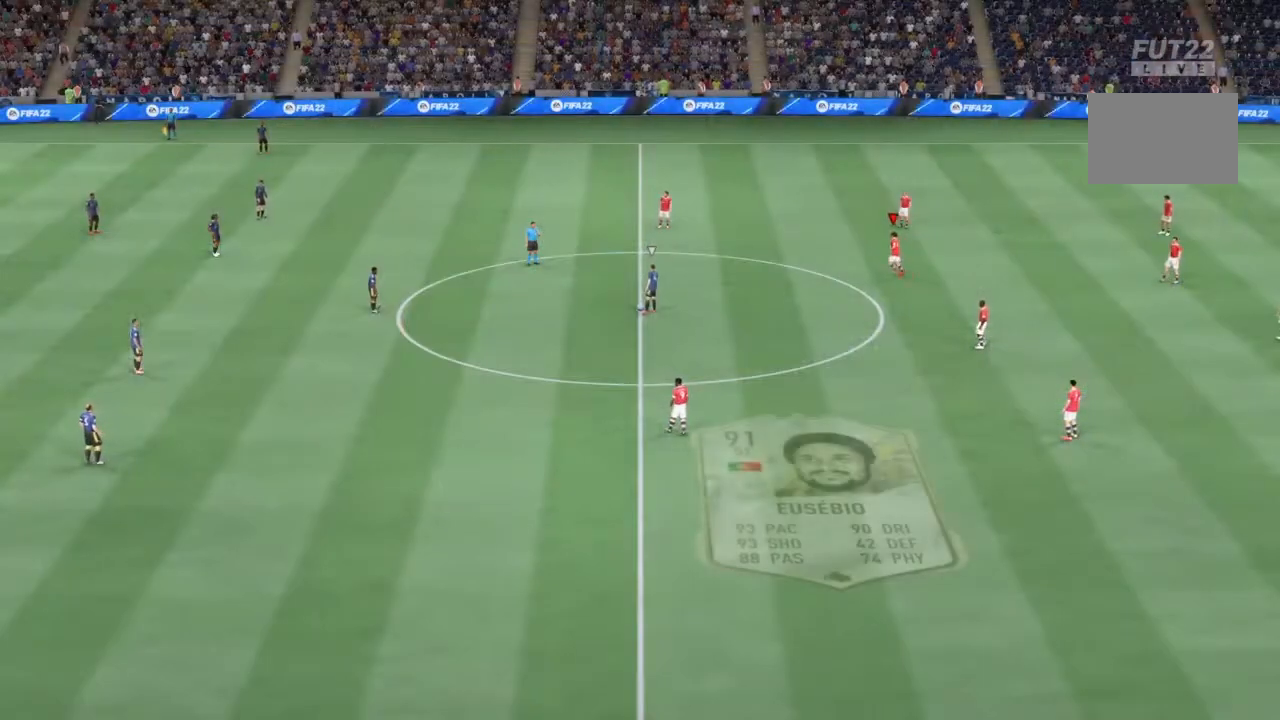
{"buttons": ["R2"], "left_stick": "left", "right_stick": "center", "events": [[133, "L1", "down"], [300, "L1", "up"]]}
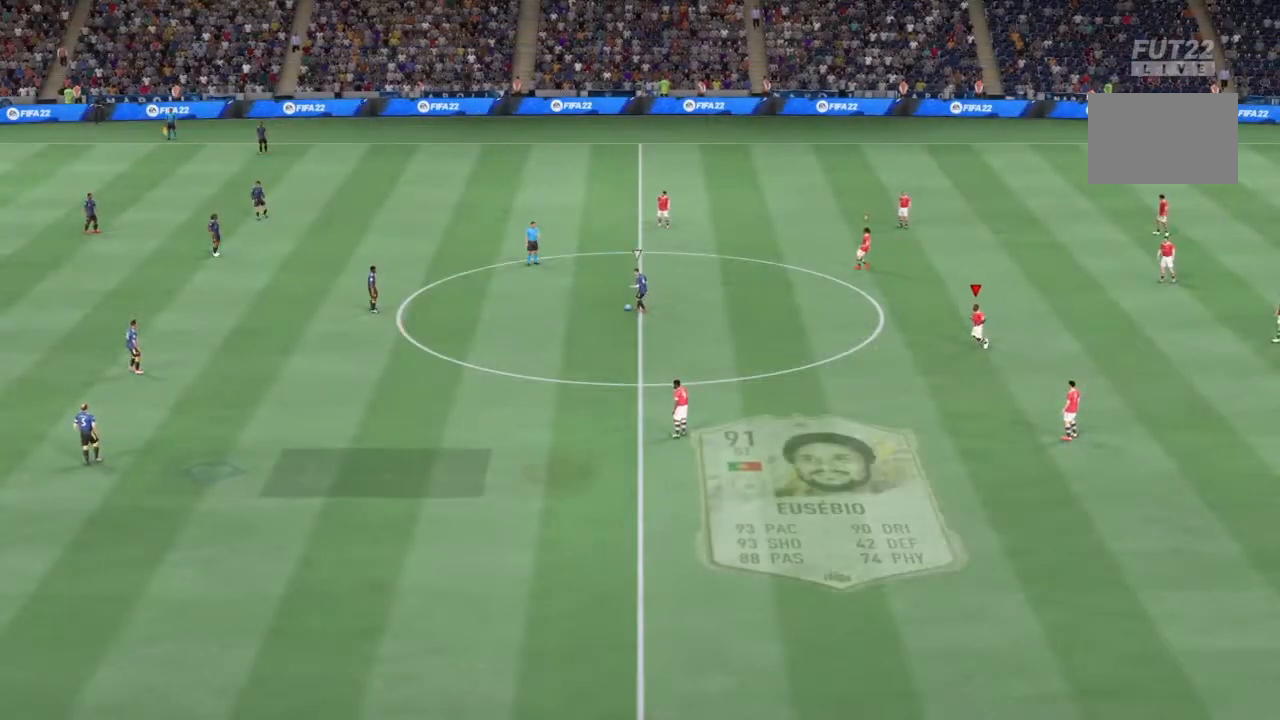
{"buttons": ["R2"], "left_stick": "up-left", "right_stick": "center", "events": [[301, "left_stick", "up-left"]]}
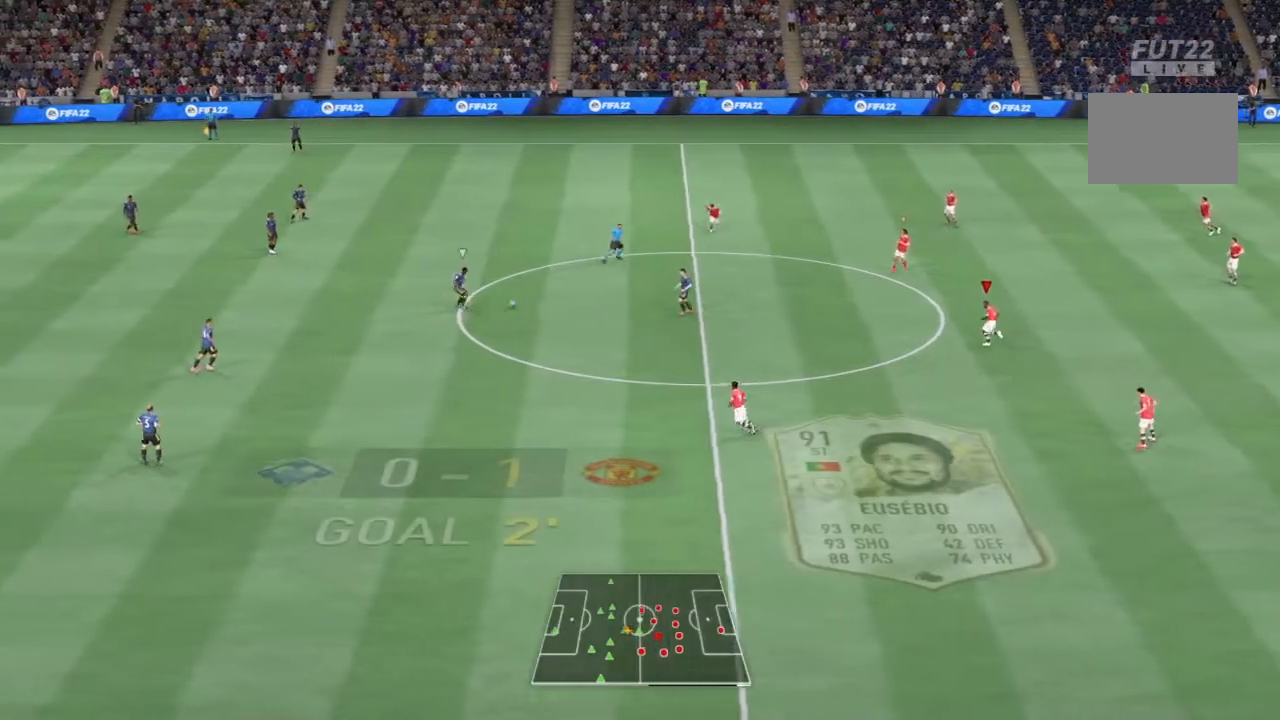
{"buttons": ["R2"], "left_stick": "up-left", "right_stick": "center", "events": []}
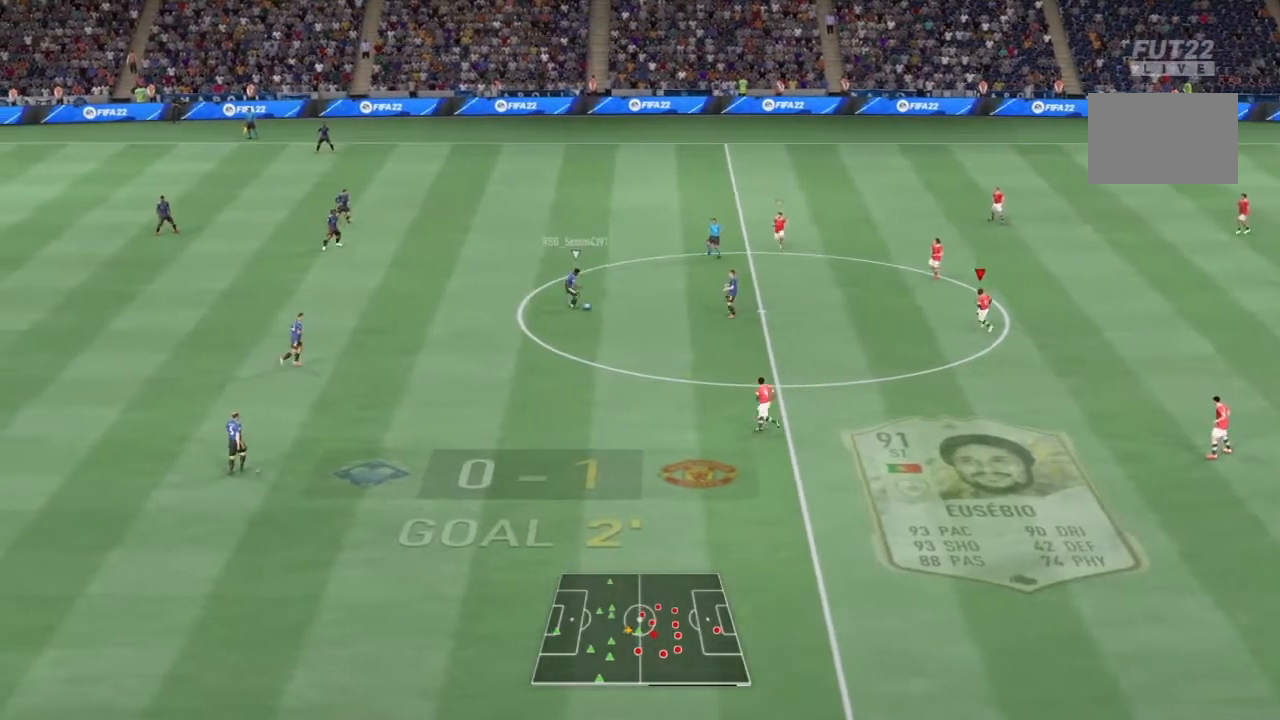
{"buttons": ["L2", "R2"], "left_stick": "up-left", "right_stick": "center", "events": [[500, "L2", "down"]]}
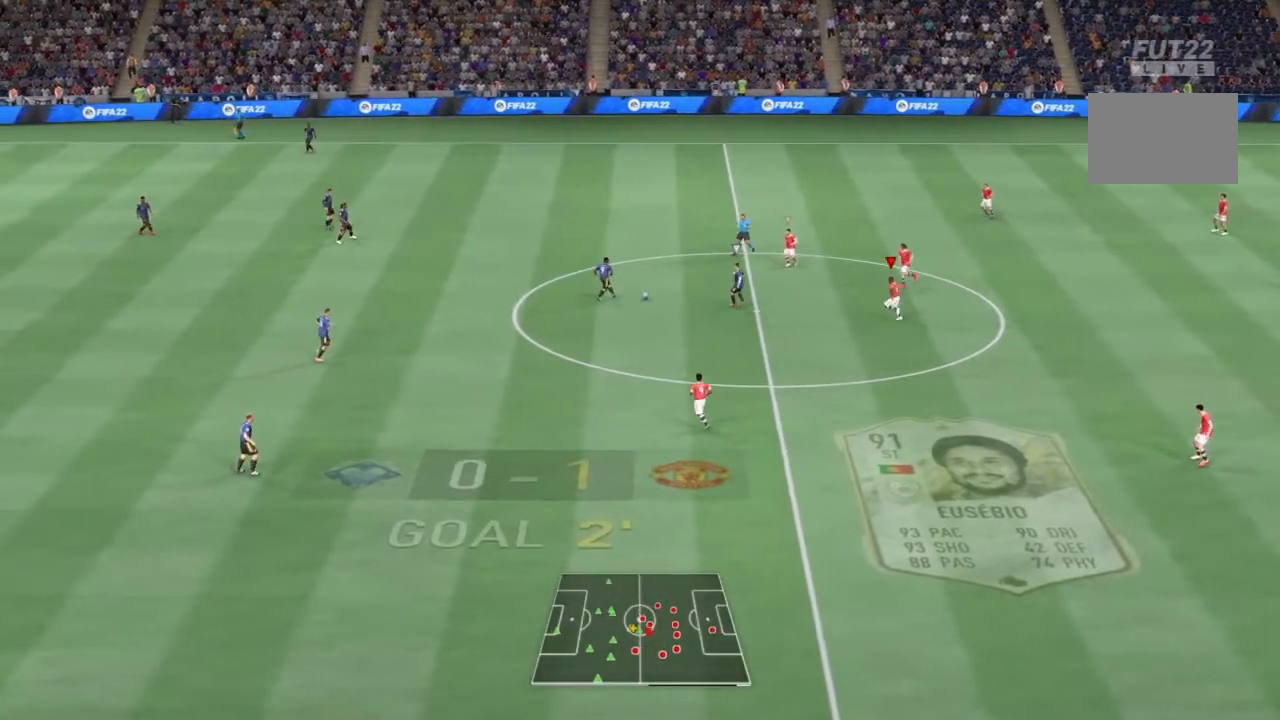
{"buttons": ["L2", "R2"], "left_stick": "up-left", "right_stick": "center", "events": [[334, "left_stick", "left"], [467, "left_stick", "up-left"]]}
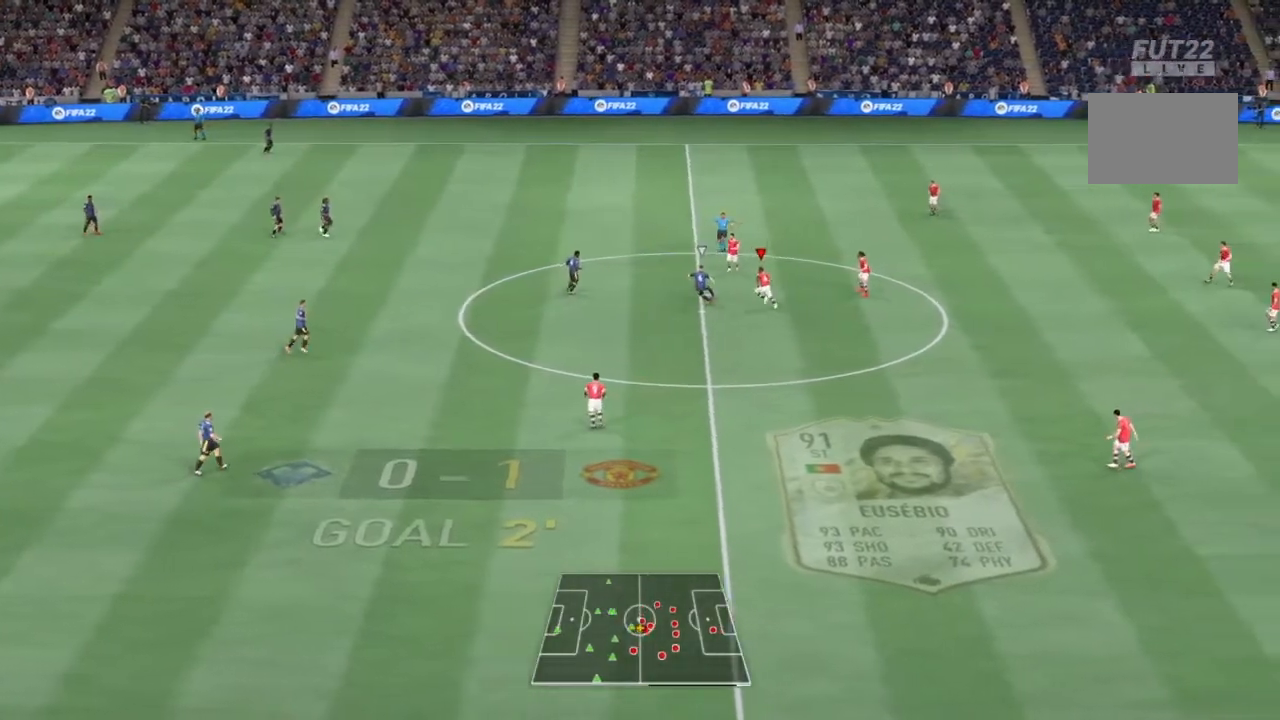
{"buttons": ["L2", "R2"], "left_stick": "down-right", "right_stick": "center", "events": [[166, "left_stick", "up"], [266, "left_stick", "up-right"], [467, "left_stick", "down-right"]]}
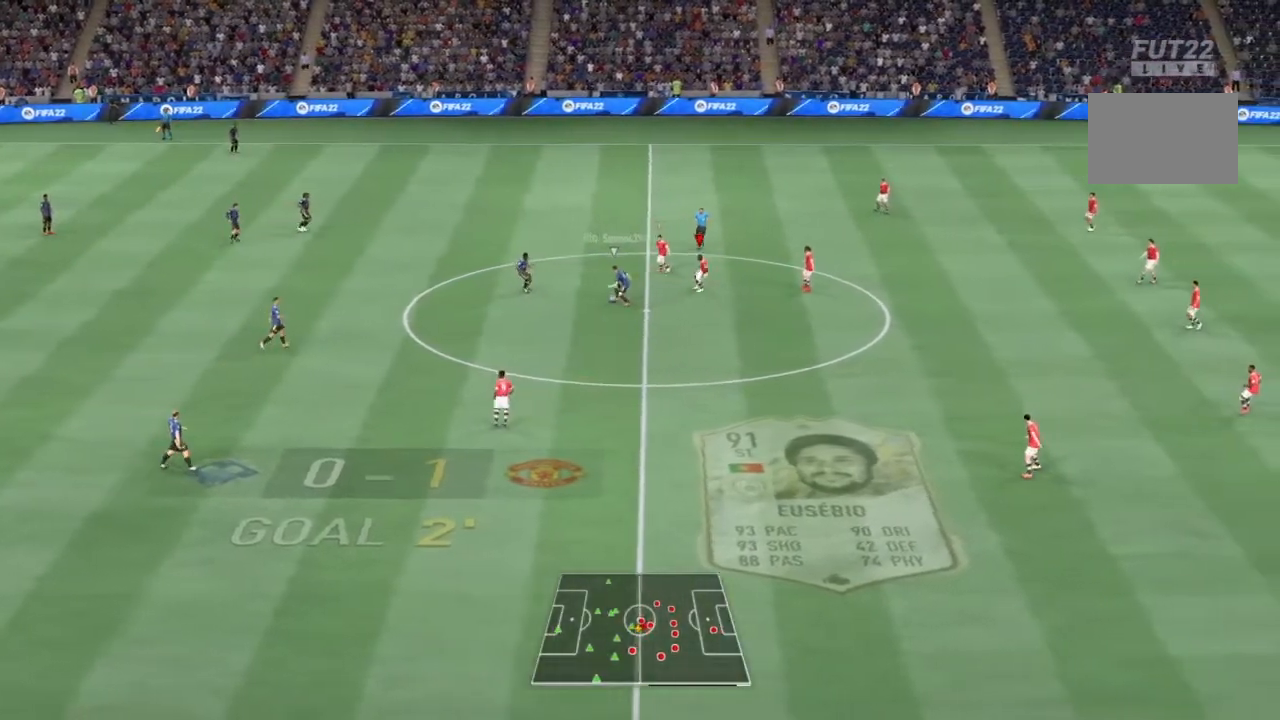
{"buttons": ["L2", "R2"], "left_stick": "down-left", "right_stick": "center", "events": [[234, "left_stick", "down"], [367, "left_stick", "down-left"]]}
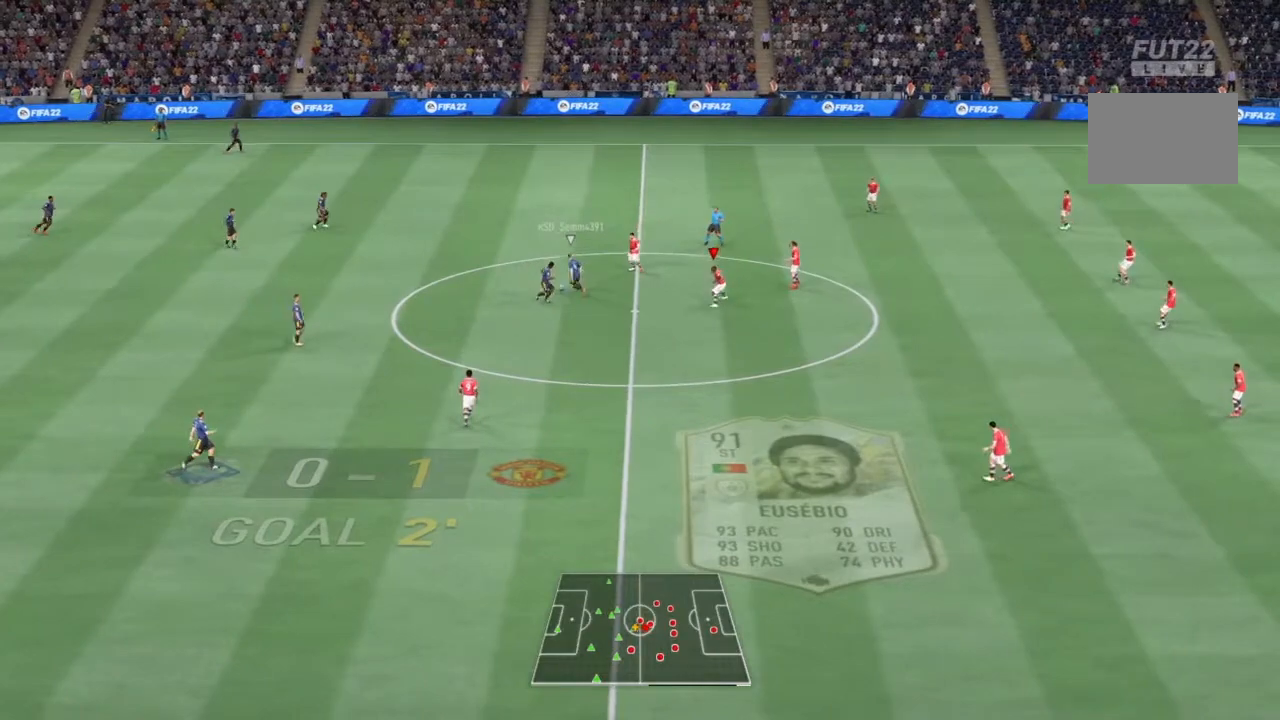
{"buttons": ["L1", "R2"], "left_stick": "left", "right_stick": "center", "events": [[33, "left_stick", "left"], [333, "L2", "up"], [400, "L1", "down"]]}
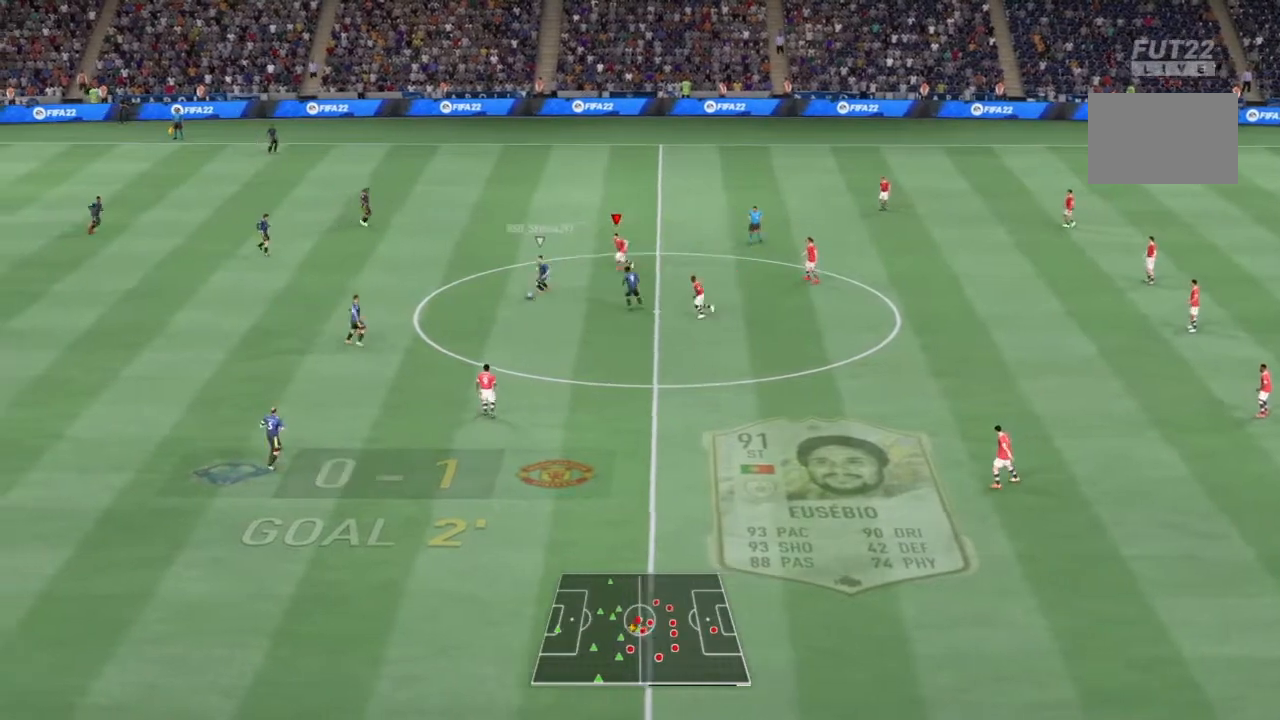
{"buttons": ["L1", "R2"], "left_stick": "left", "right_stick": "center", "events": [[67, "L1", "up"], [234, "left_stick", "down-left"], [434, "left_stick", "left"], [467, "L1", "down"]]}
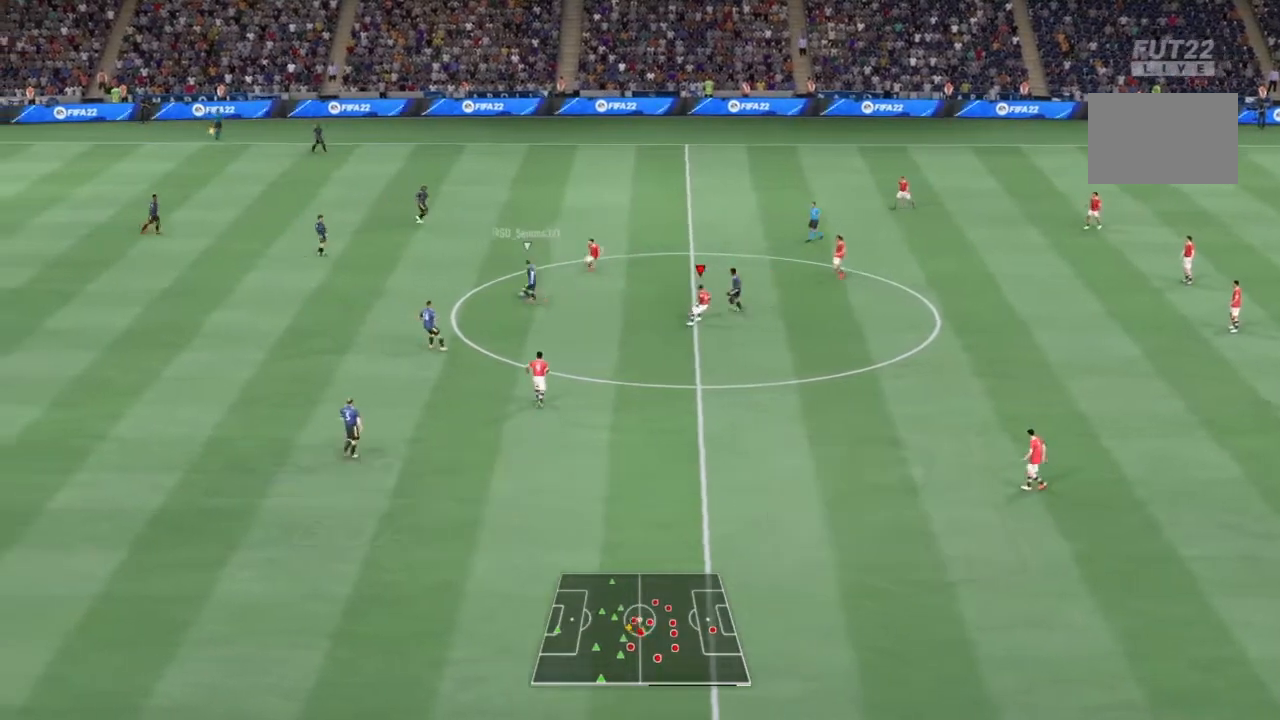
{"buttons": ["L2", "R2"], "left_stick": "up-left", "right_stick": "center", "events": [[101, "left_stick", "up-left"], [201, "L1", "up"], [301, "L2", "down"]]}
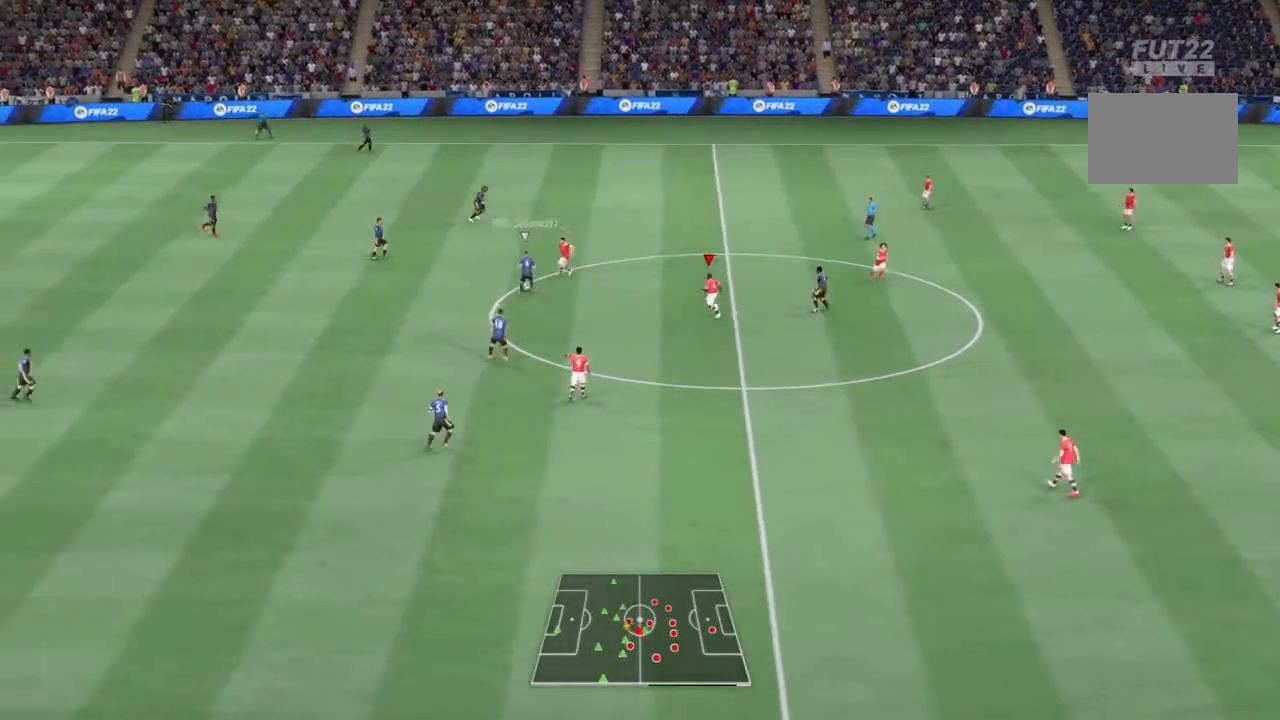
{"buttons": ["R2"], "left_stick": "up-left", "right_stick": "center", "events": [[67, "L2", "up"]]}
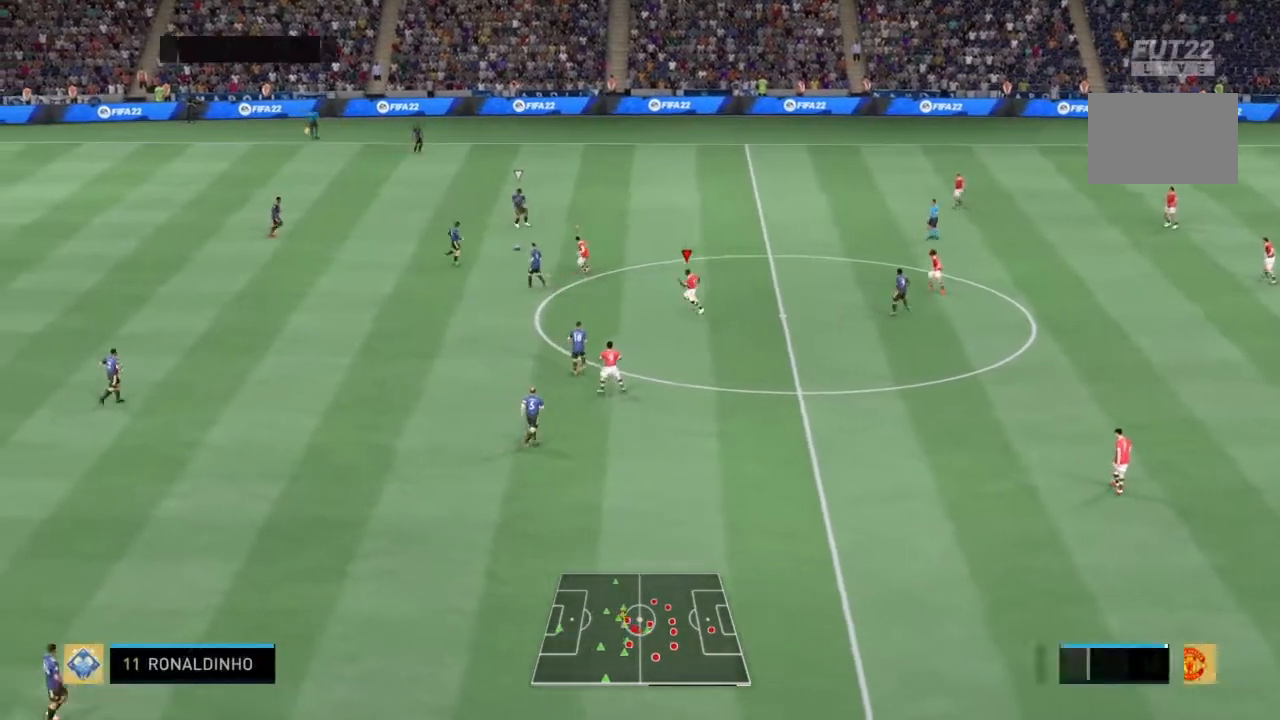
{"buttons": ["R2"], "left_stick": "up", "right_stick": "center", "events": [[100, "L1", "down"], [166, "left_stick", "up"], [300, "L1", "up"]]}
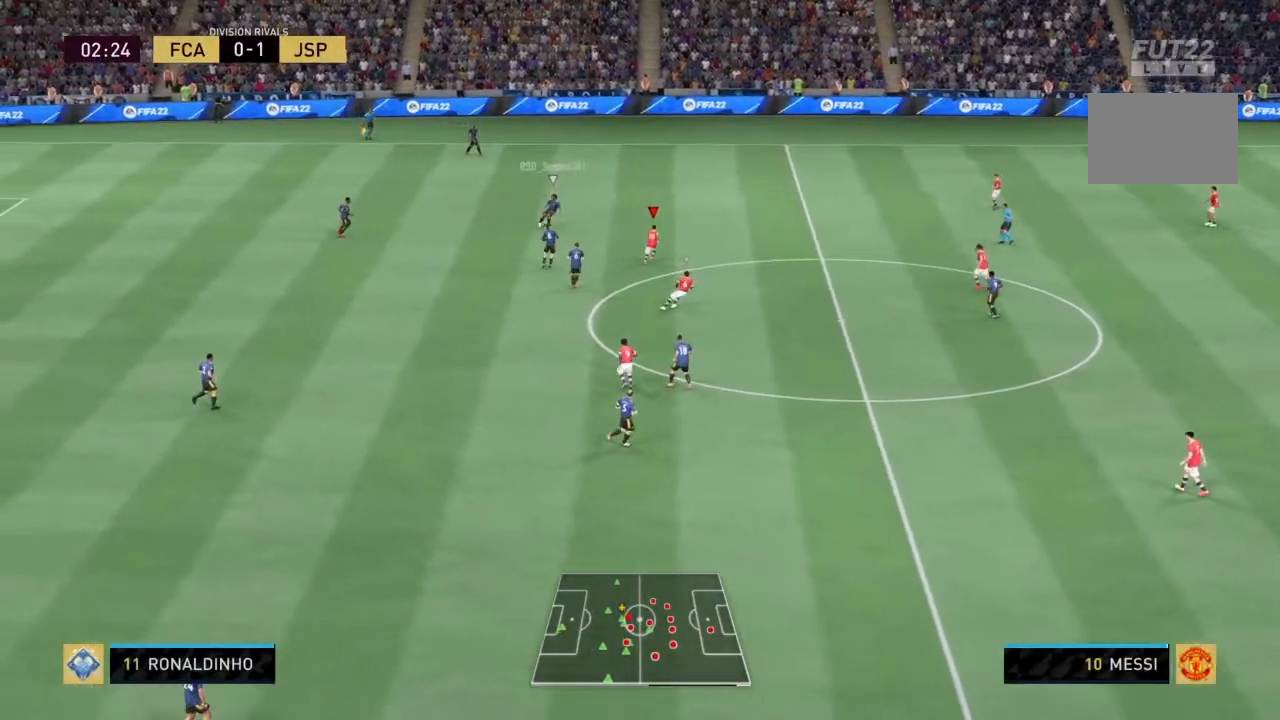
{"buttons": ["R2"], "left_stick": "up", "right_stick": "center", "events": [[133, "L2", "down"], [133, "left_stick", "down"], [234, "left_stick", "left"], [400, "left_stick", "up-left"], [500, "L2", "up"], [500, "left_stick", "up"]]}
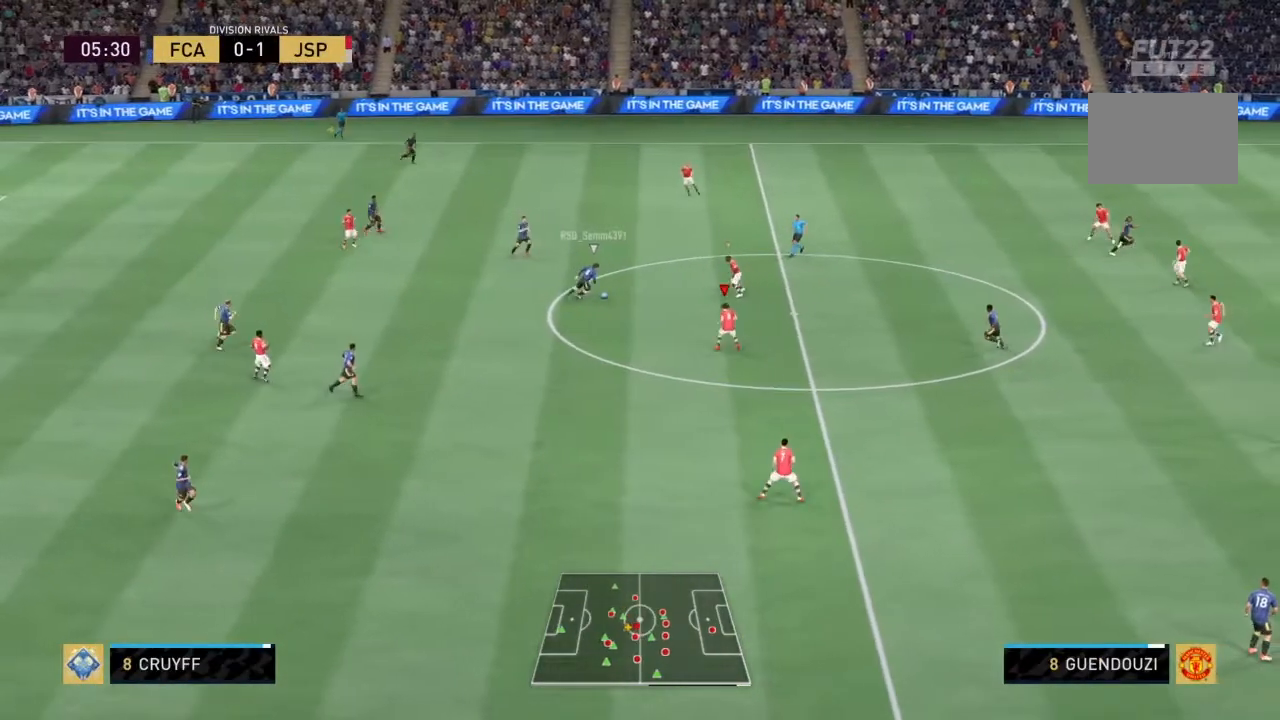
{"buttons": ["L2", "R2"], "left_stick": "down-left", "right_stick": "center"}
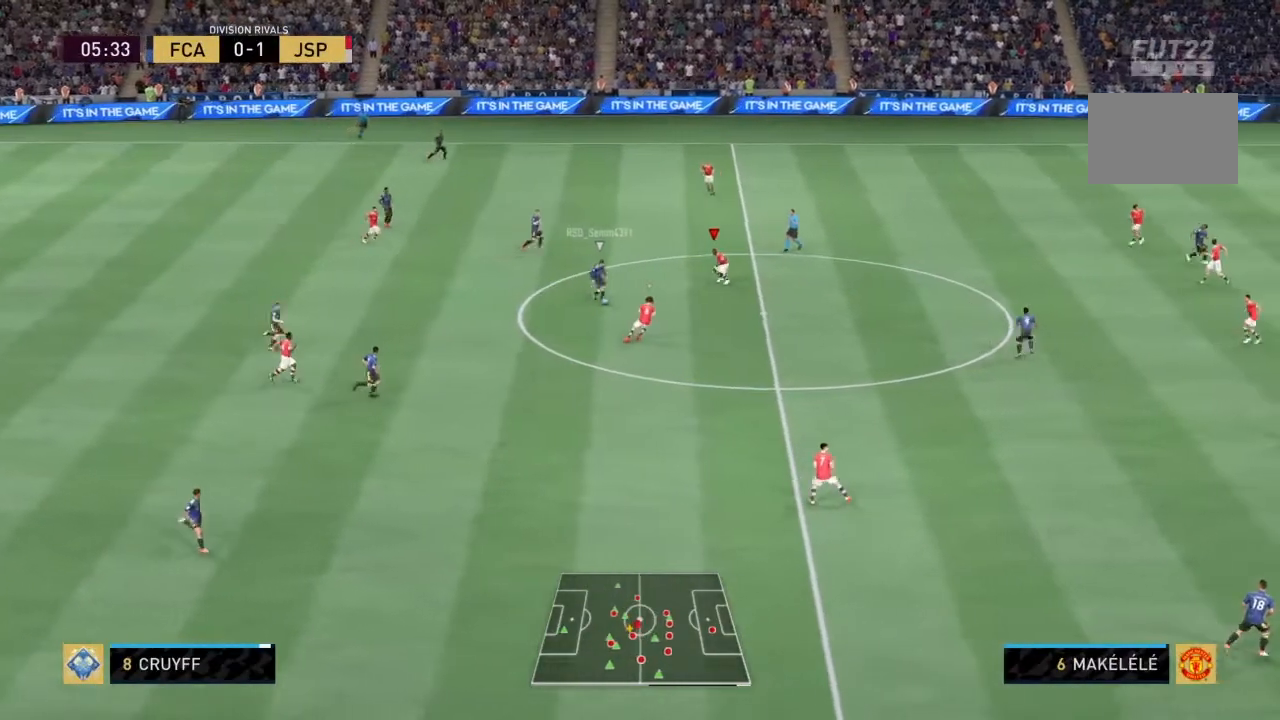
{"buttons": ["R2"], "left_stick": "down-right", "right_stick": "center", "events": [[167, "left_stick", "down"], [367, "left_stick", "down-right"], [501, "L2", "up"]]}
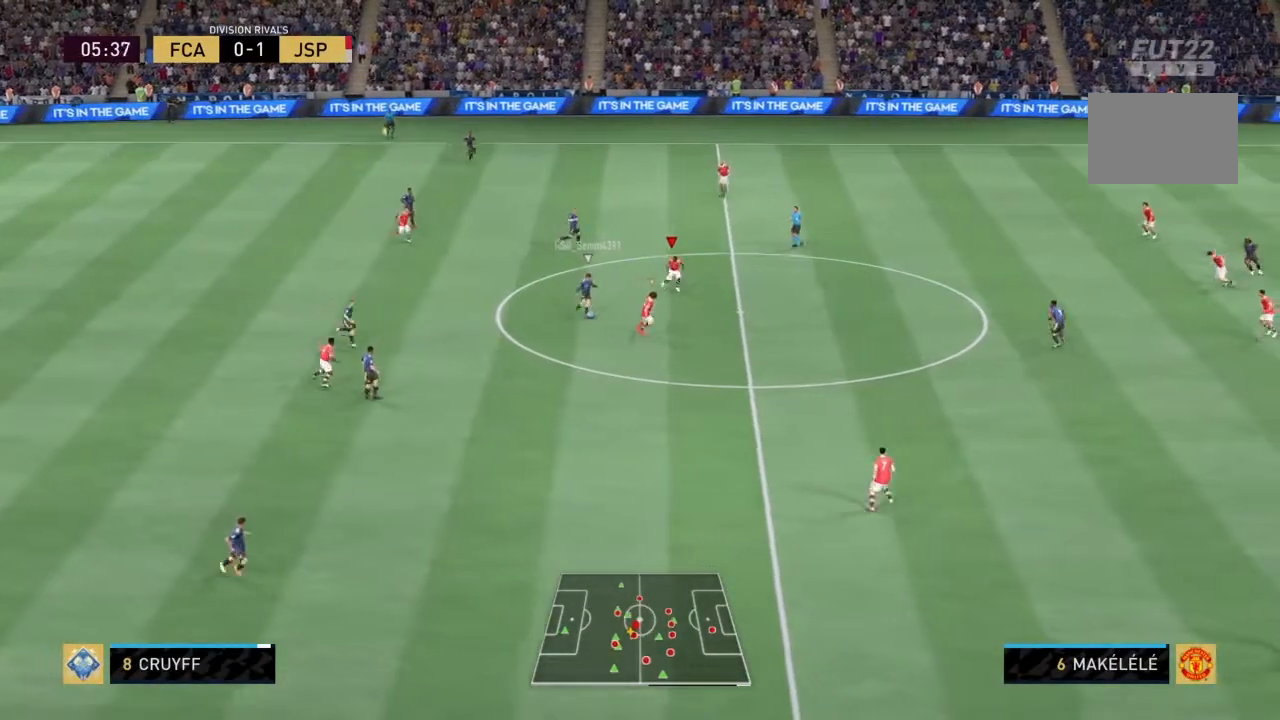
{"buttons": ["L2", "R2"], "left_stick": "up-right", "right_stick": "center", "events": [[100, "L1", "down"], [133, "left_stick", "up-right"], [233, "L1", "up"], [300, "L2", "down"]]}
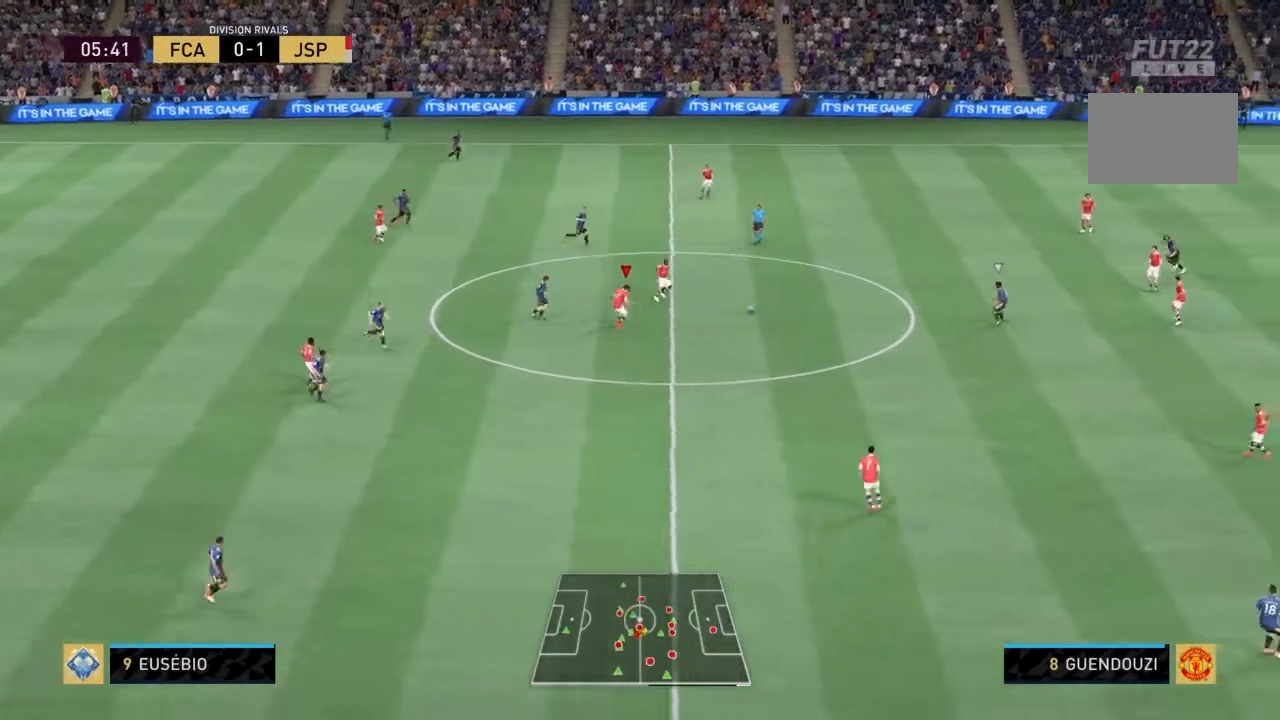
{"buttons": ["R2"], "left_stick": "up-left", "right_stick": "center", "events": [[100, "left_stick", "up-left"], [334, "L2", "up"], [434, "L1", "down"], [501, "L1", "up"]]}
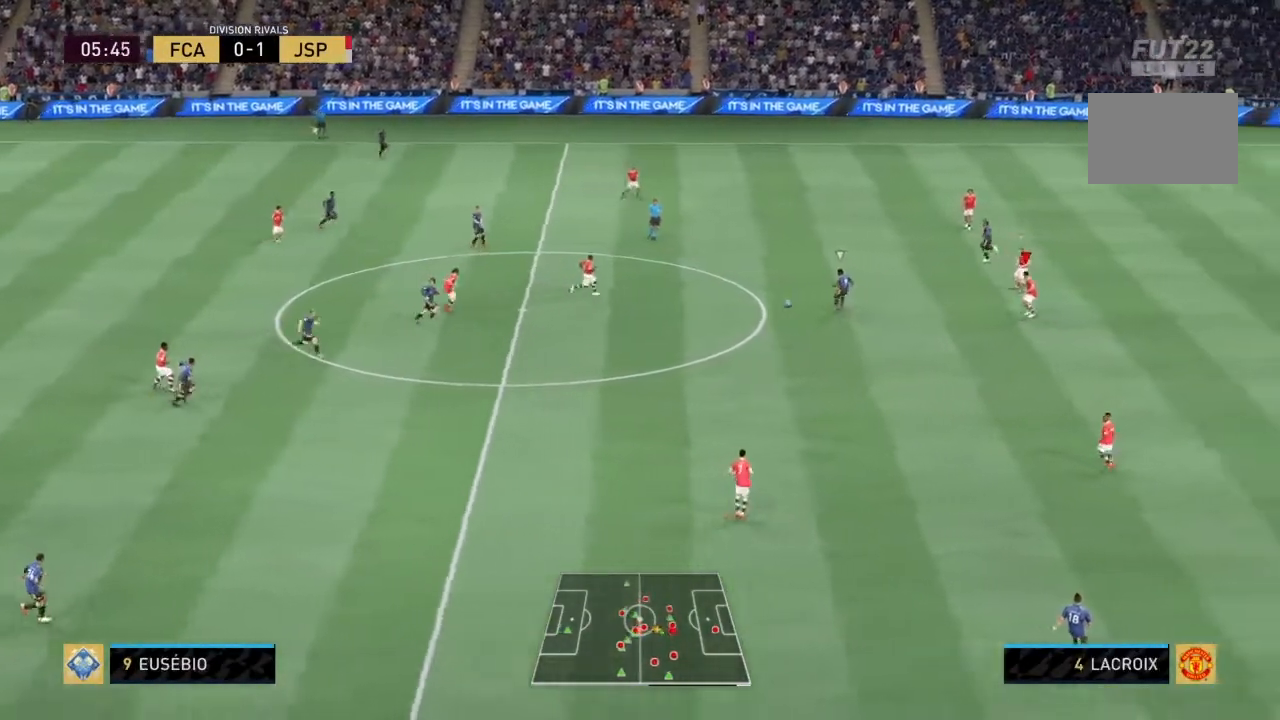
{"buttons": ["L2", "R2"], "left_stick": "left", "right_stick": "center", "events": [[66, "L2", "down"], [400, "left_stick", "left"]]}
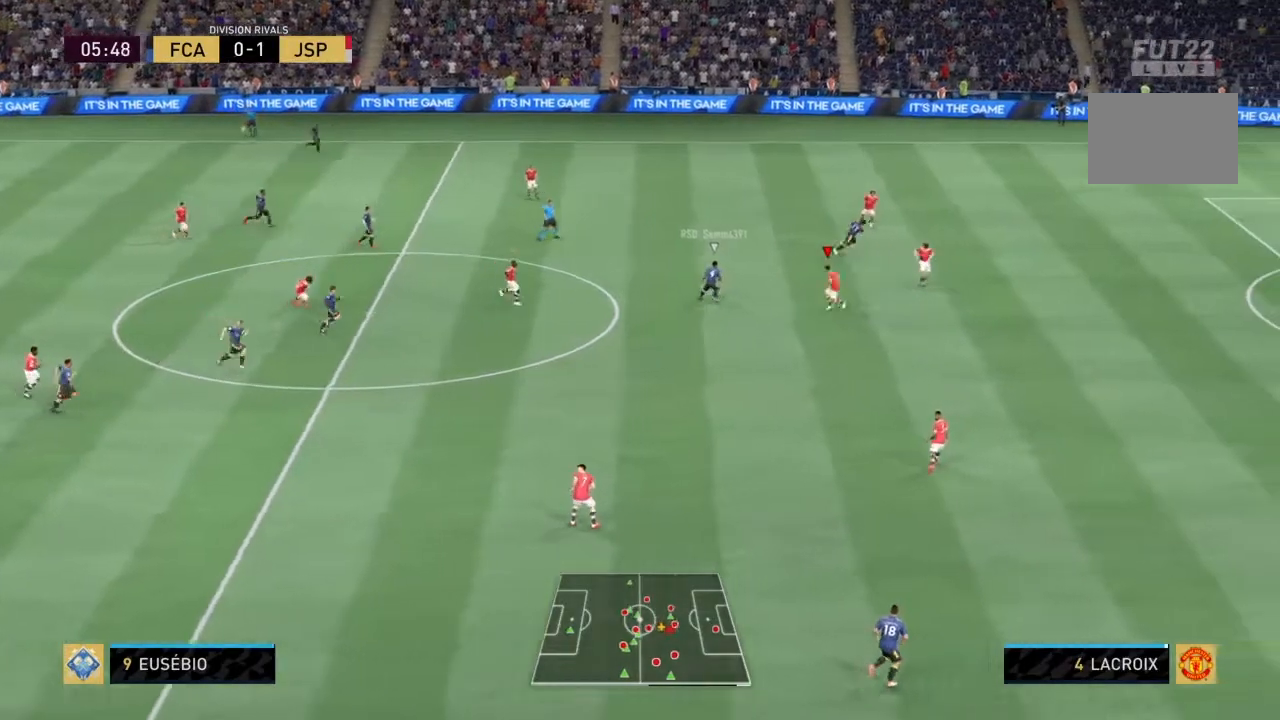
{"buttons": ["L2", "R2"], "left_stick": "up-right", "right_stick": "center", "events": [[234, "left_stick", "up-left"], [400, "left_stick", "up-right"]]}
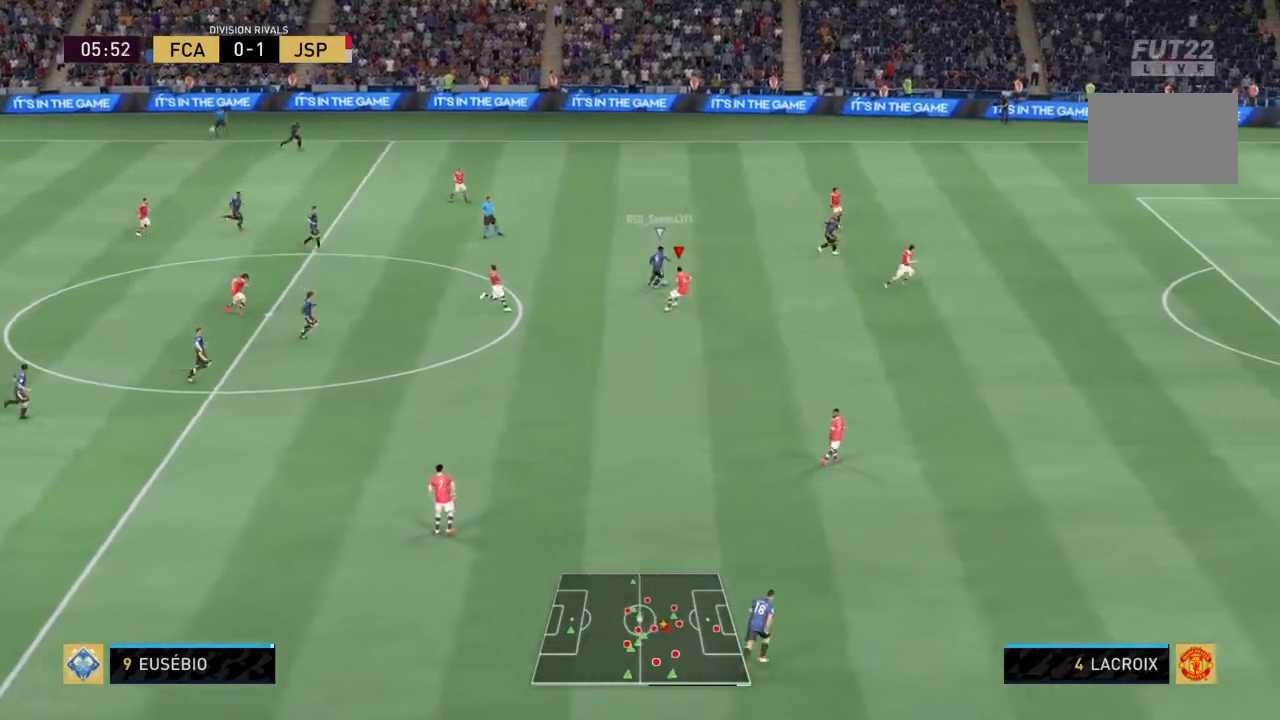
{"buttons": ["R2"], "left_stick": "up-right", "right_stick": "center", "events": [[433, "L2", "up"]]}
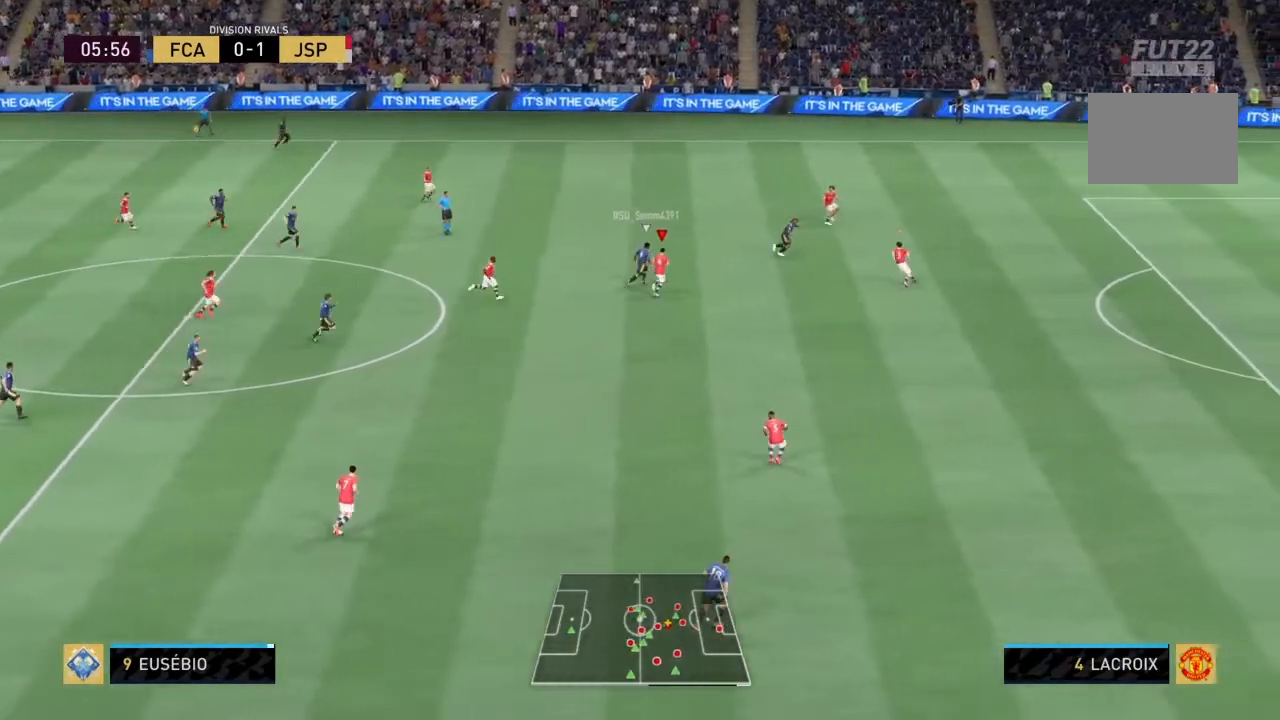
{"buttons": ["L2", "R2"], "left_stick": "up-right", "right_stick": "center", "events": [[167, "L2", "down"]]}
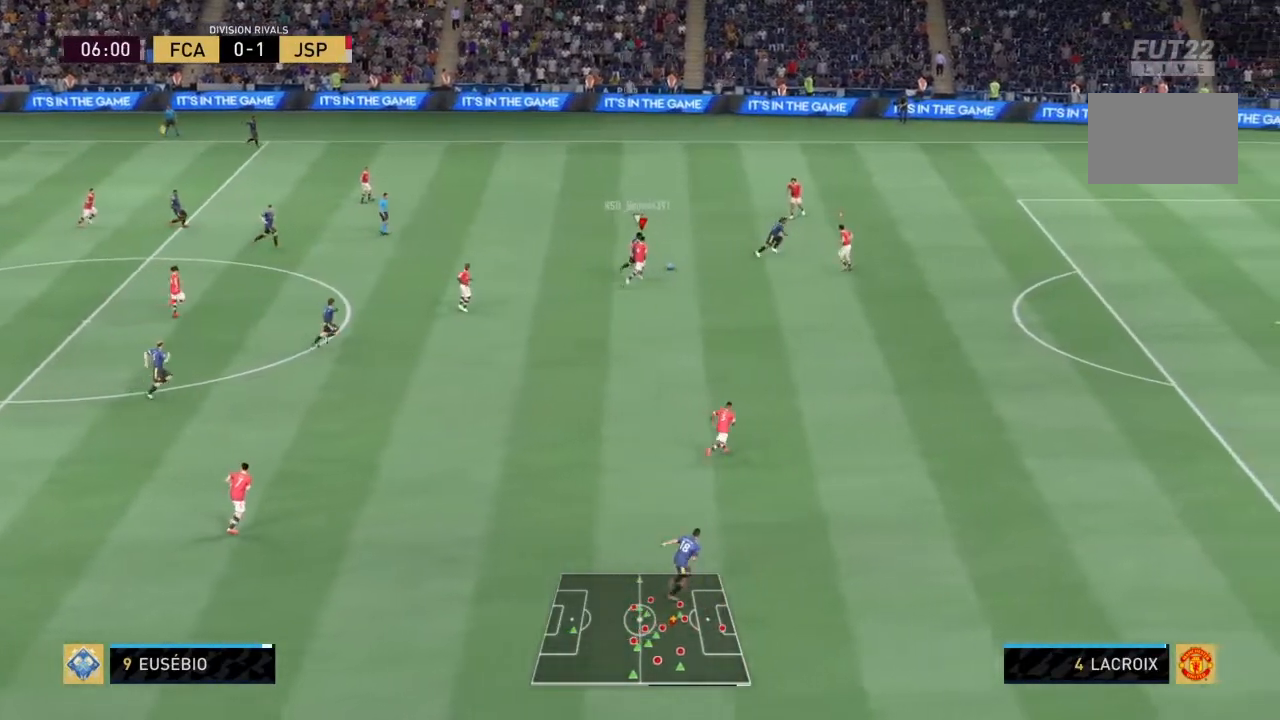
{"buttons": ["R2"], "left_stick": "up-right", "right_stick": "center", "events": [[134, "CIRCLE", "down"], [267, "CIRCLE", "up"], [468, "L2", "up"]]}
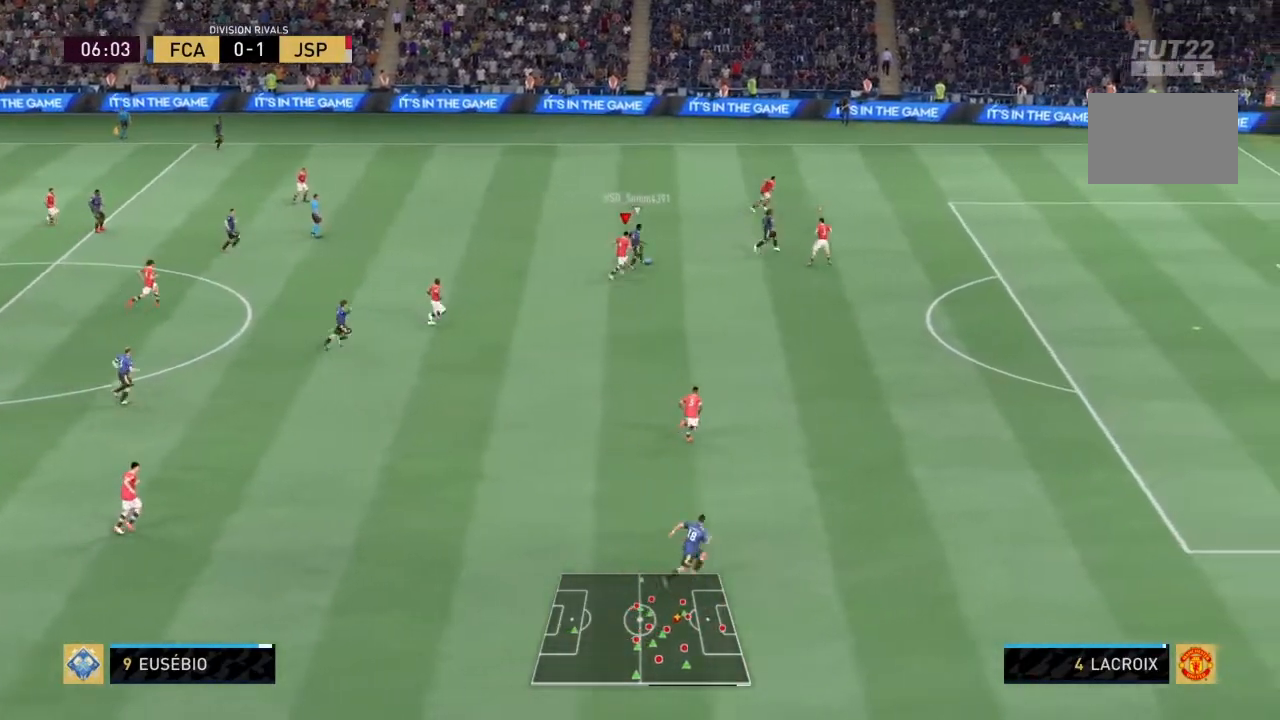
{"buttons": ["L1", "R2"], "left_stick": "up-right", "right_stick": "center", "events": [[467, "L1", "down"]]}